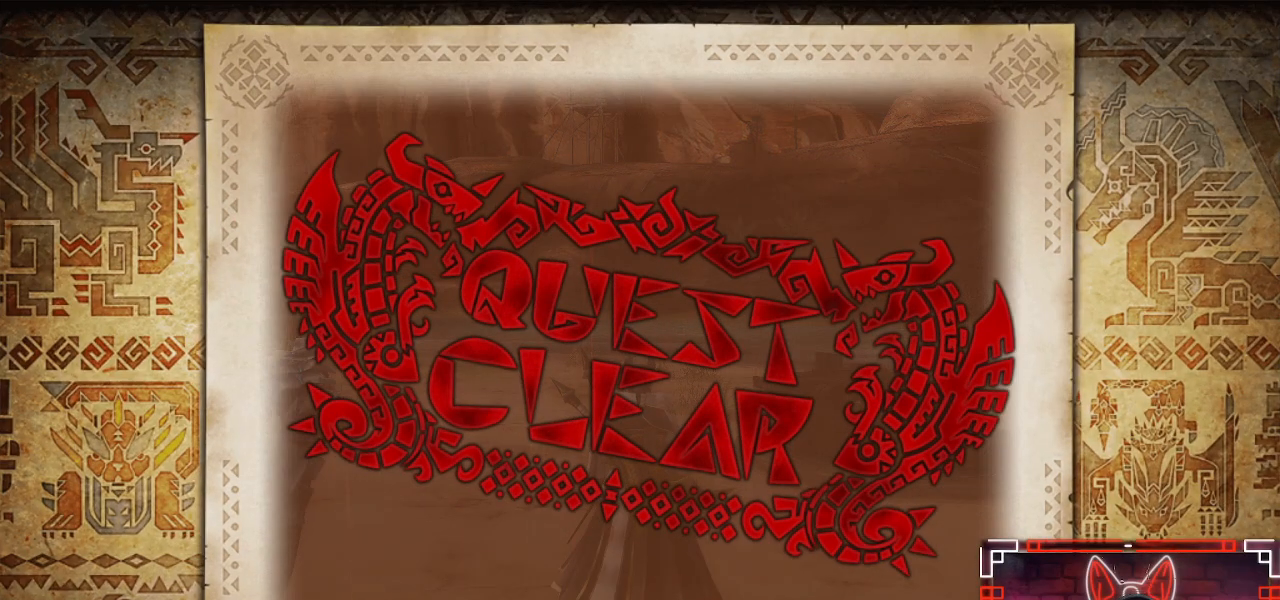
Gameplay with a controller (Xbox layout); each line is a JSON object with the inputs held at the frame after it. "events" lists button and stick changes between this image and that frame as [ms after this image, input, new state], when the widget could be followed in between.
{"buttons": [], "left_stick": "center", "right_stick": "center", "events": [[167, "B", "down"], [367, "B", "up"]]}
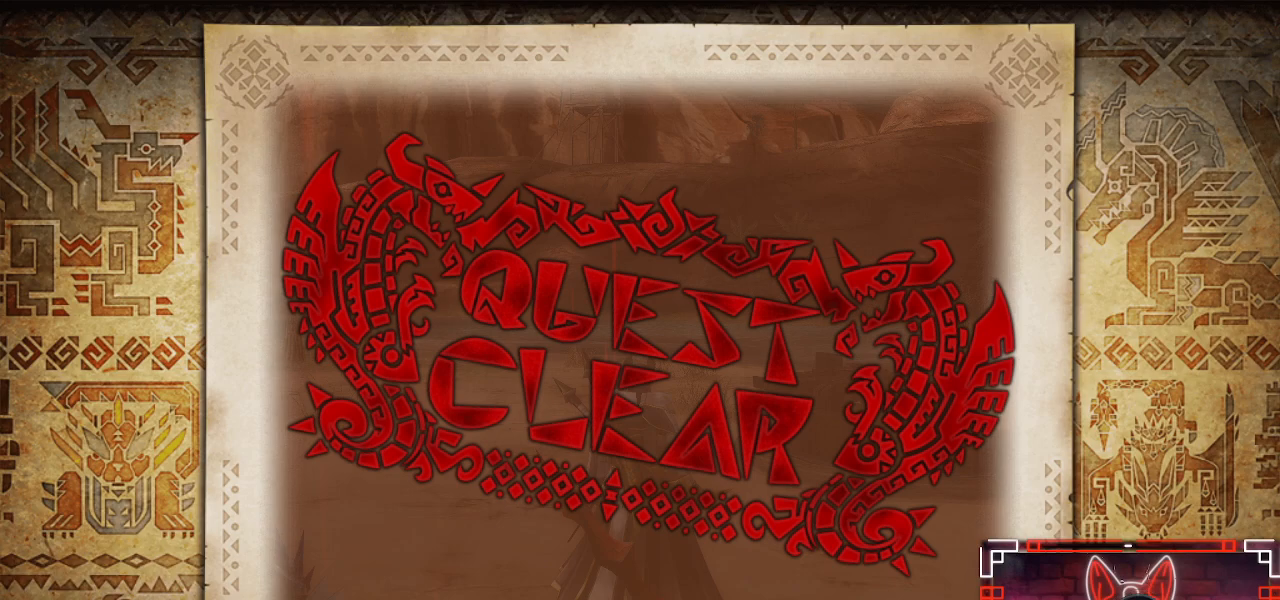
{"buttons": [], "left_stick": "center", "right_stick": "center", "events": [[300, "B", "down"], [500, "B", "up"]]}
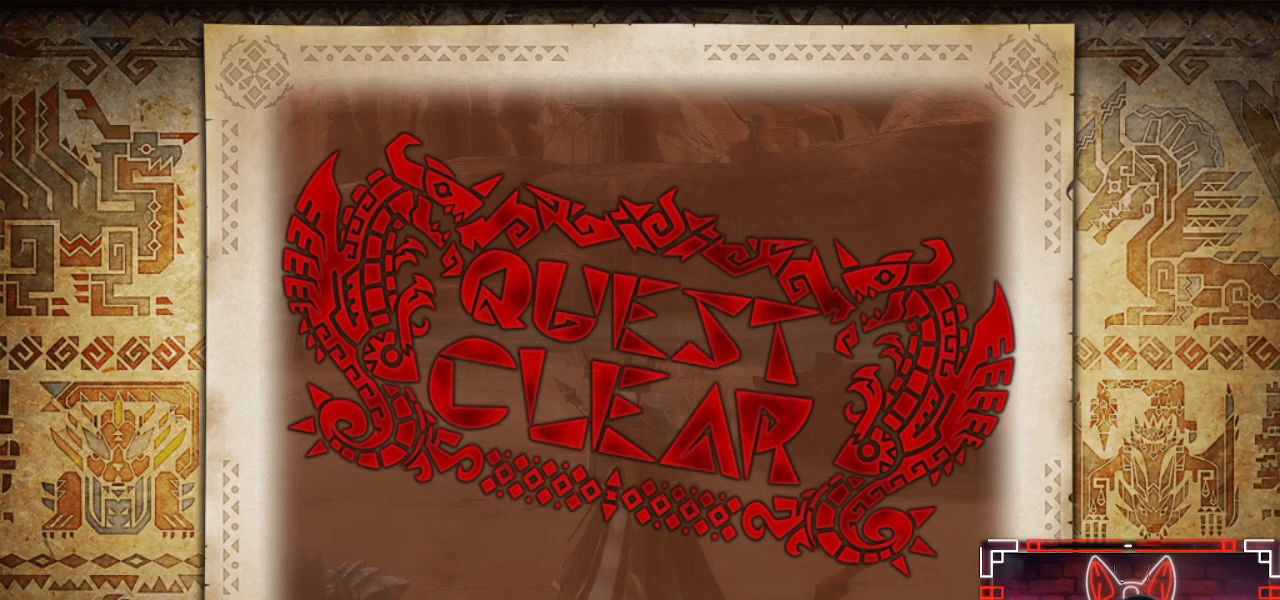
{"buttons": [], "left_stick": "center", "right_stick": "center", "events": [[200, "B", "down"], [367, "B", "up"]]}
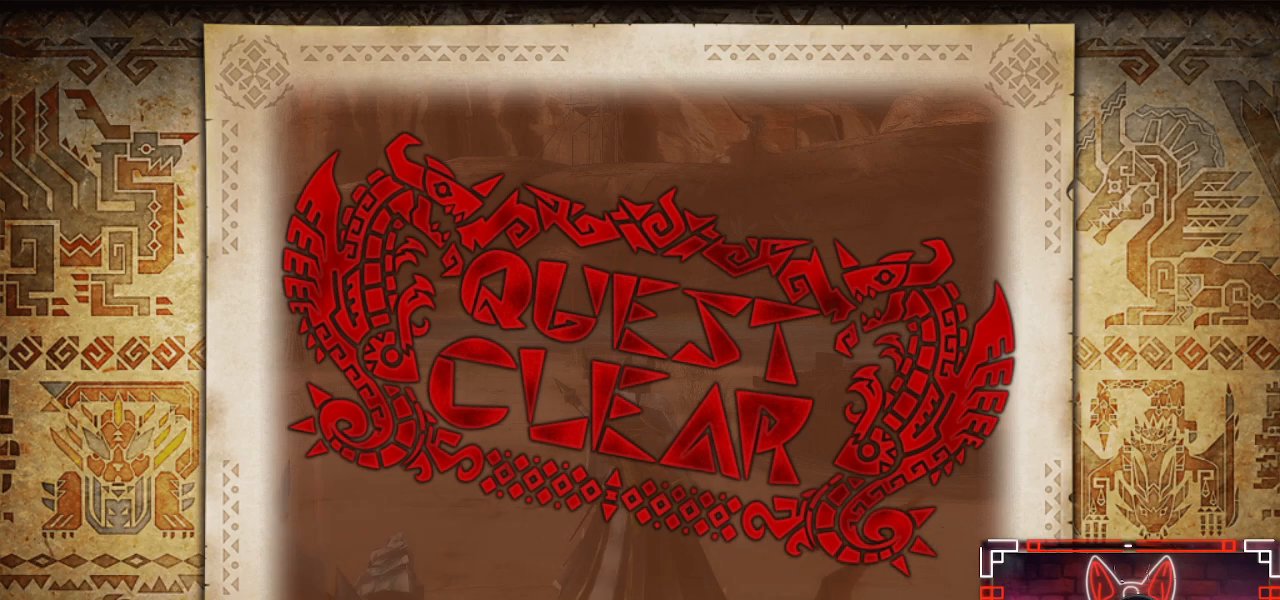
{"buttons": [], "left_stick": "center", "right_stick": "center", "events": []}
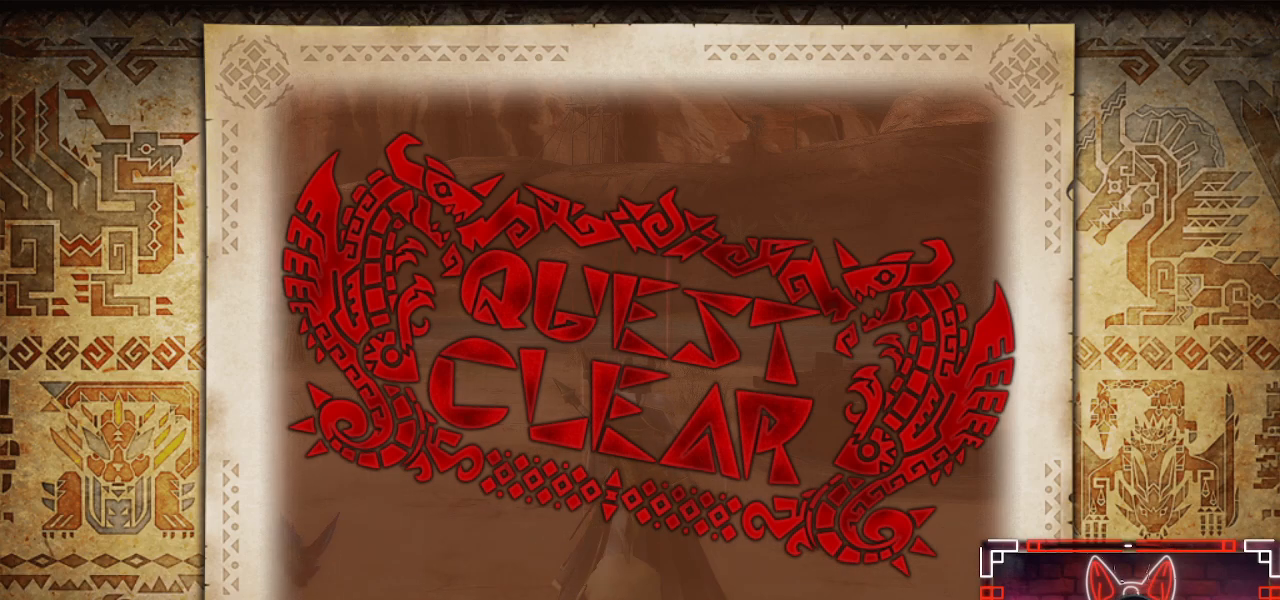
{"buttons": ["B"], "left_stick": "center", "right_stick": "center", "events": [[83, "B", "down"], [267, "B", "up"], [450, "B", "down"]]}
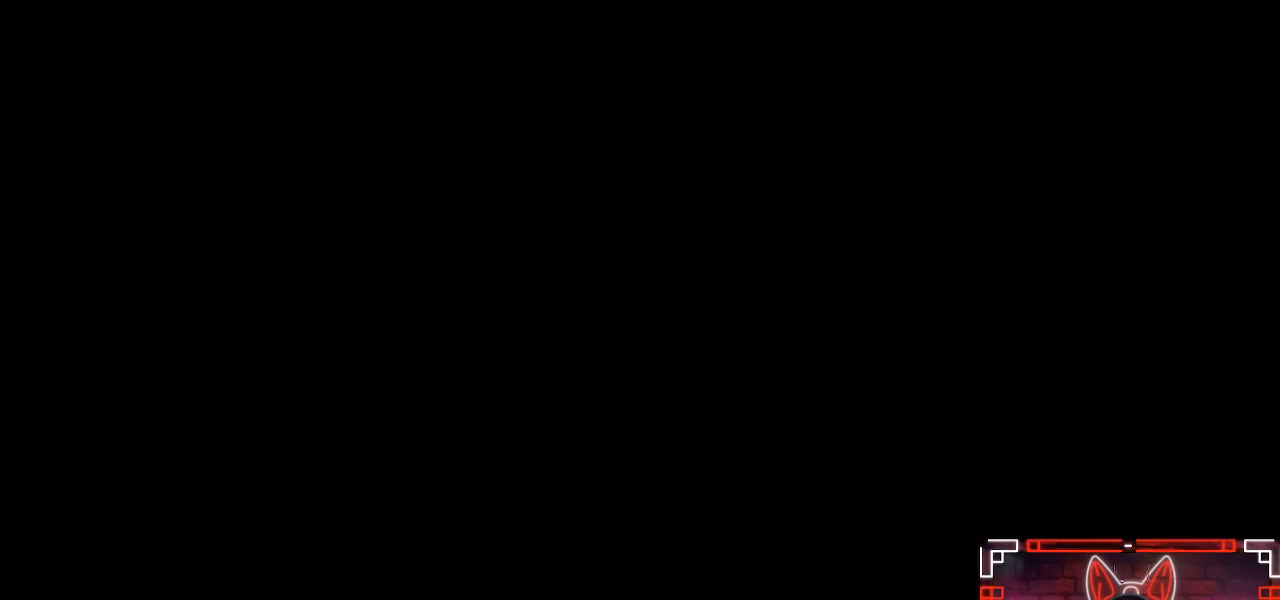
{"buttons": [], "left_stick": "center", "right_stick": "center", "events": [[117, "B", "up"]]}
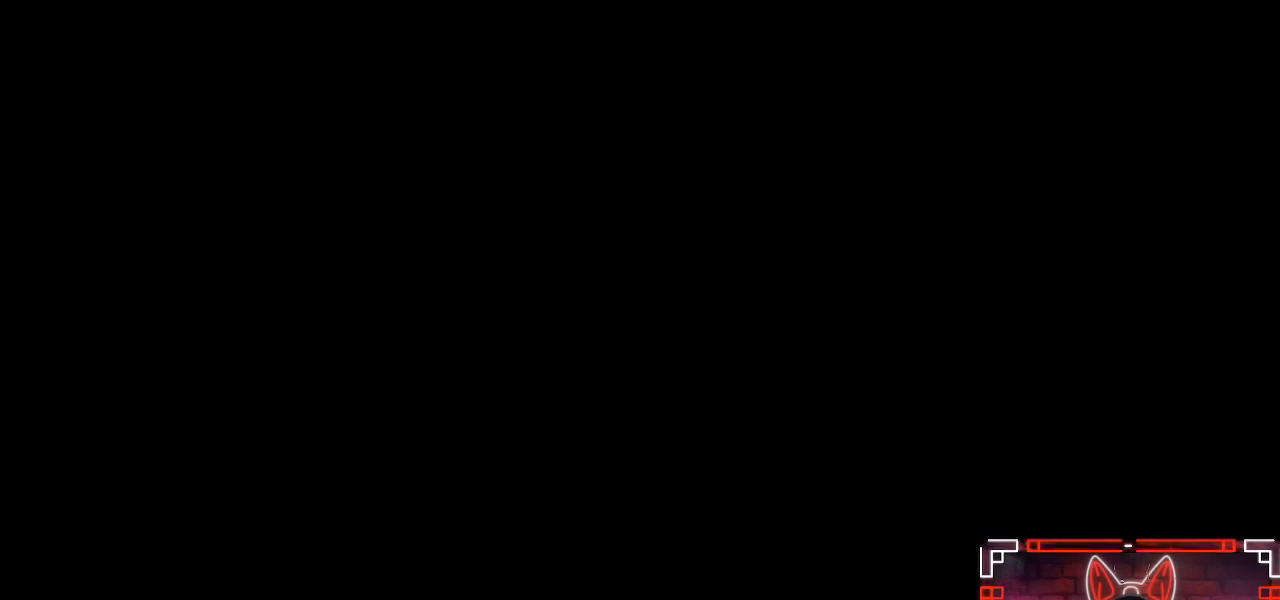
{"buttons": [], "left_stick": "center", "right_stick": "center", "events": []}
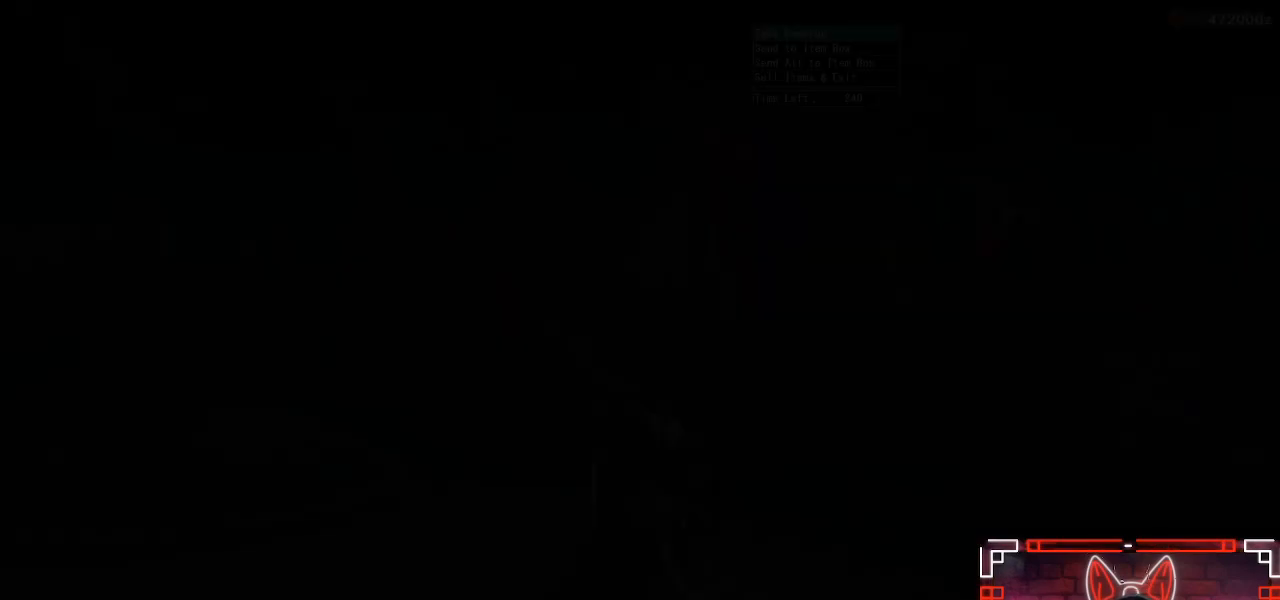
{"buttons": [], "left_stick": "center", "right_stick": "center", "events": []}
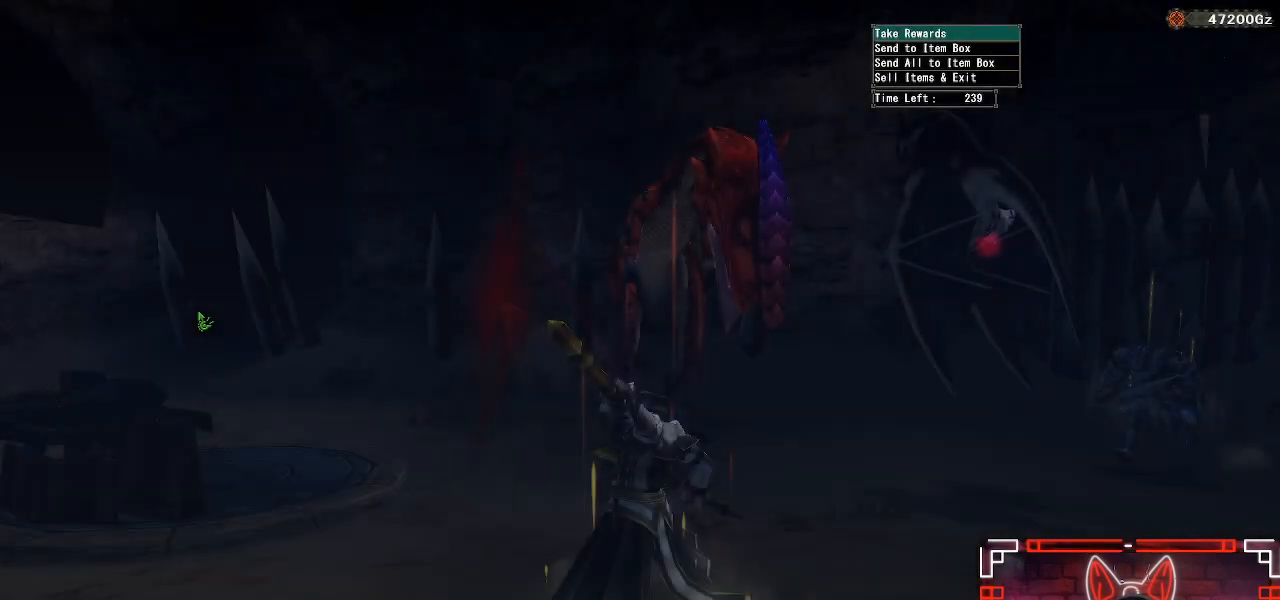
{"buttons": [], "left_stick": "center", "right_stick": "center", "events": []}
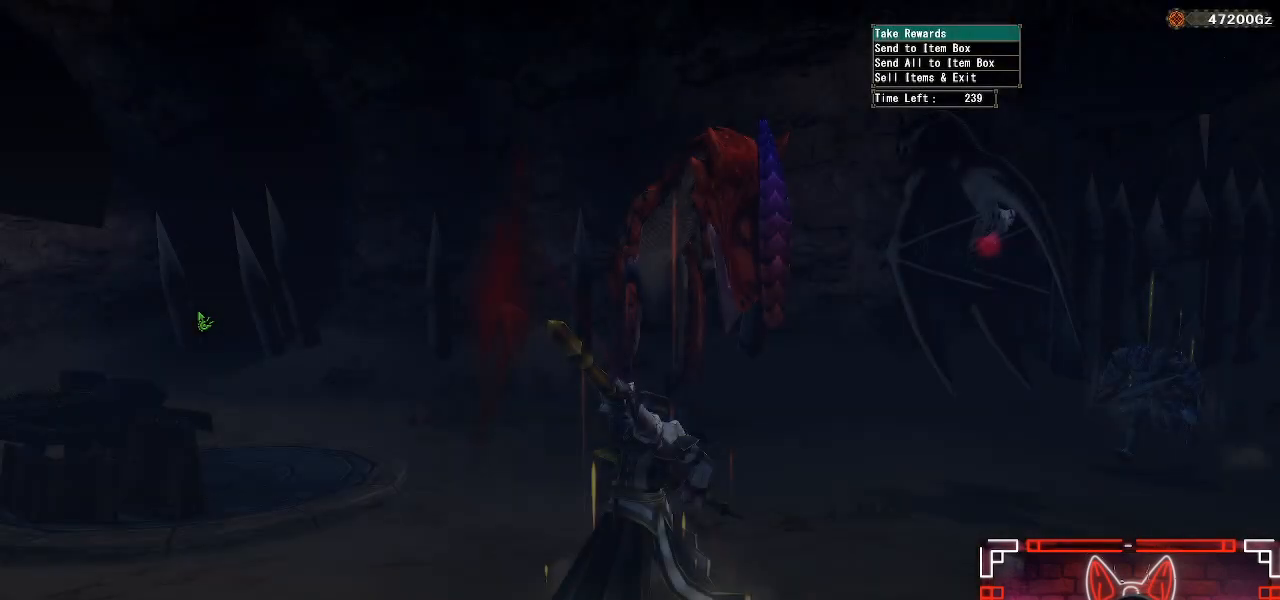
{"buttons": [], "left_stick": "center", "right_stick": "center", "events": []}
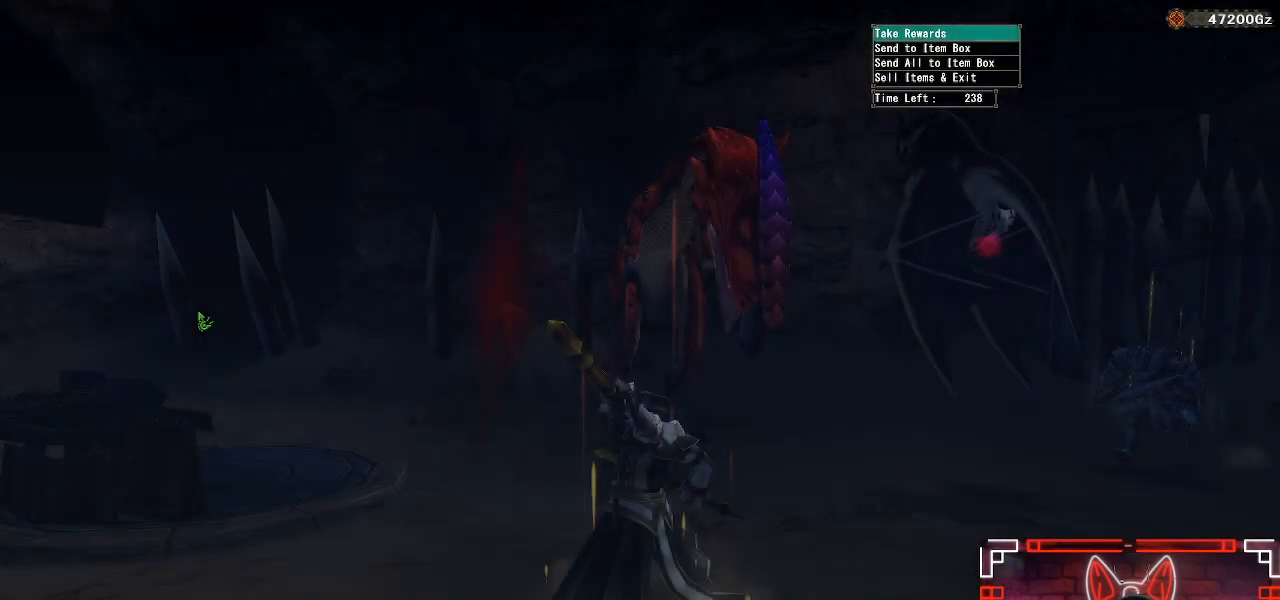
{"buttons": ["DPAD_DOWN"], "left_stick": "center", "right_stick": "center", "events": [[483, "DPAD_DOWN", "down"]]}
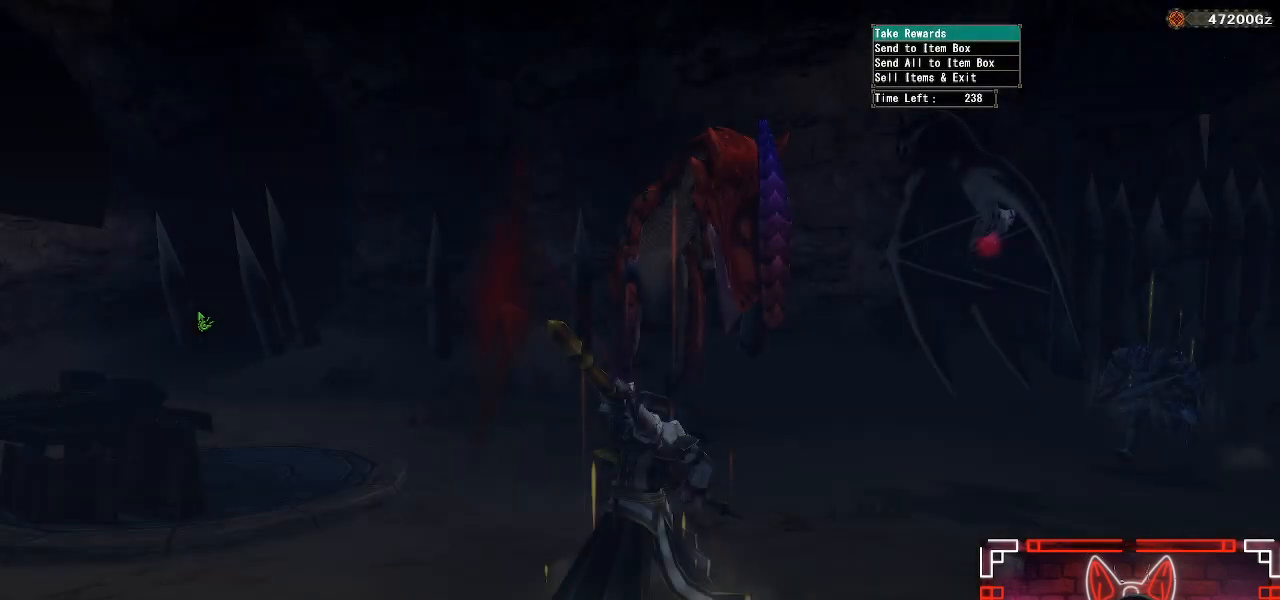
{"buttons": [], "left_stick": "center", "right_stick": "center", "events": [[100, "B", "down"], [100, "DPAD_DOWN", "up"], [267, "B", "up"]]}
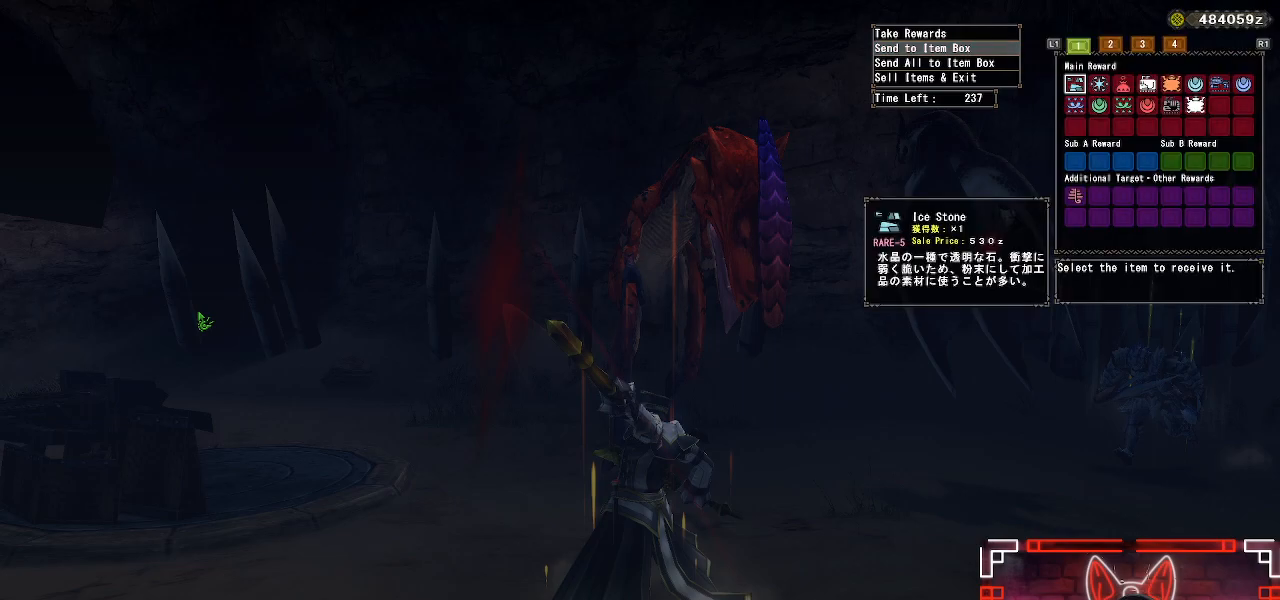
{"buttons": [], "left_stick": "center", "right_stick": "center", "events": []}
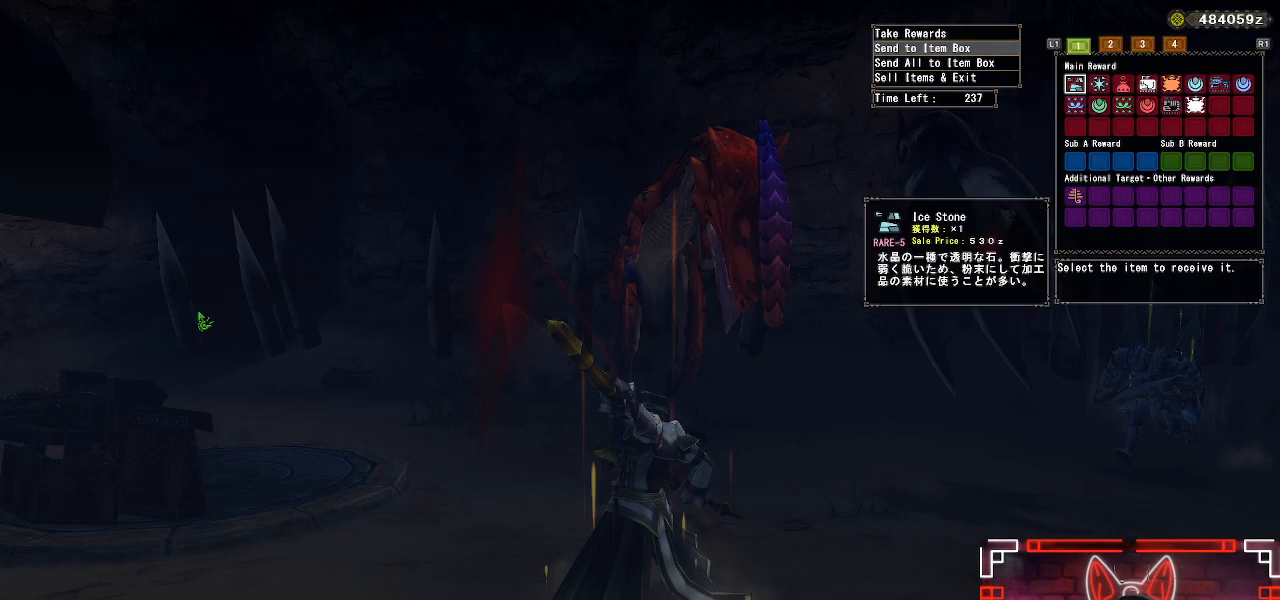
{"buttons": ["B"], "left_stick": "center", "right_stick": "center", "events": [[100, "A", "down"], [233, "A", "up"], [250, "DPAD_DOWN", "down"], [333, "B", "down"], [383, "DPAD_DOWN", "up"]]}
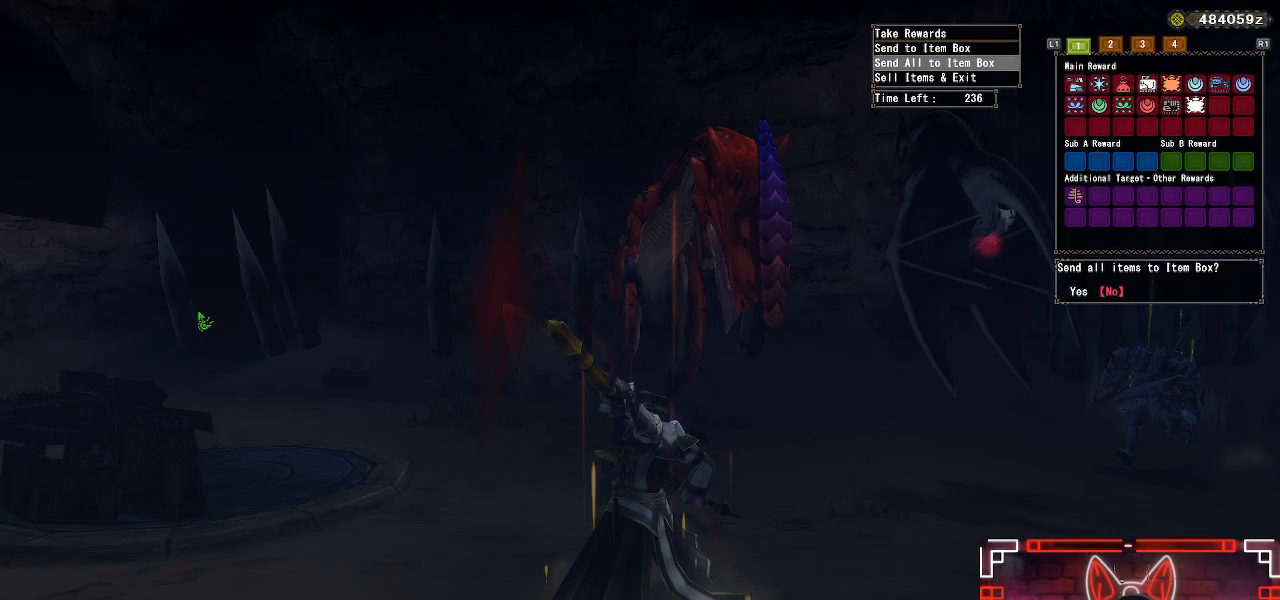
{"buttons": [], "left_stick": "center", "right_stick": "center", "events": [[17, "B", "up"], [33, "DPAD_LEFT", "down"], [150, "B", "down"], [183, "DPAD_LEFT", "up"], [300, "B", "up"]]}
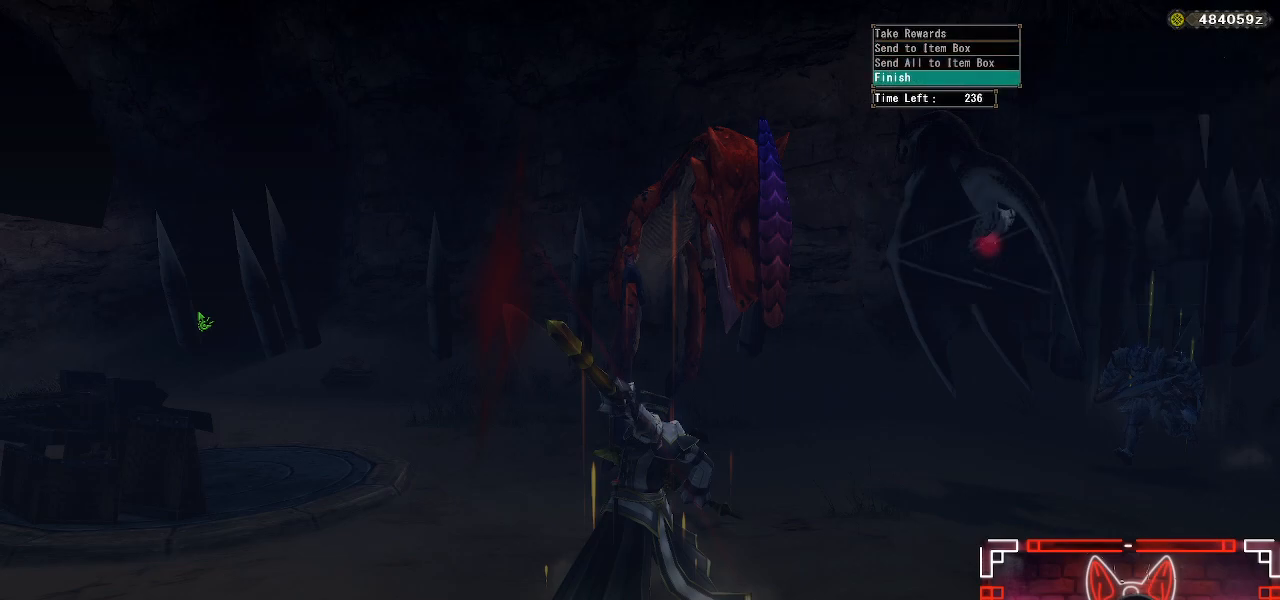
{"buttons": [], "left_stick": "center", "right_stick": "center", "events": []}
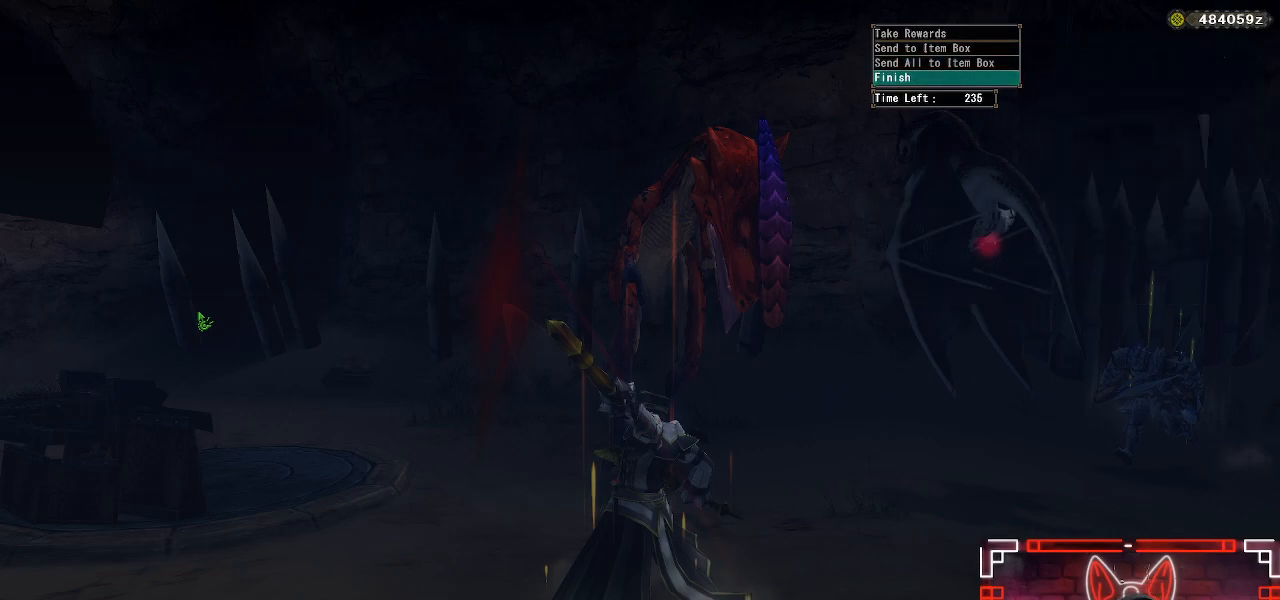
{"buttons": [], "left_stick": "center", "right_stick": "center", "events": []}
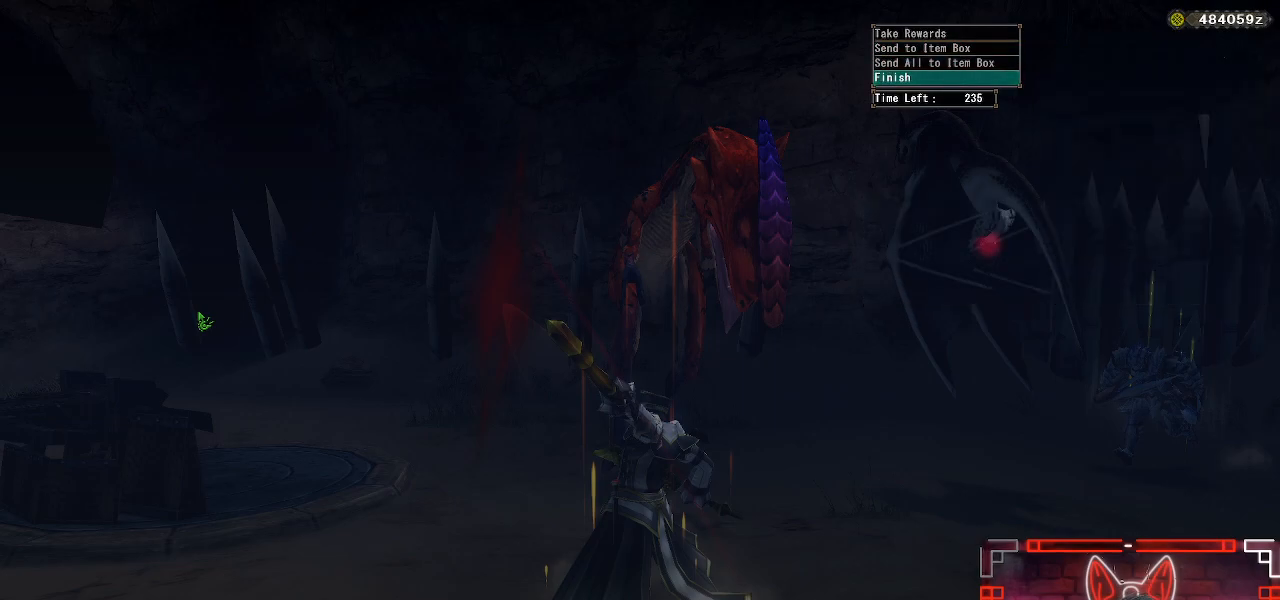
{"buttons": [], "left_stick": "center", "right_stick": "center", "events": []}
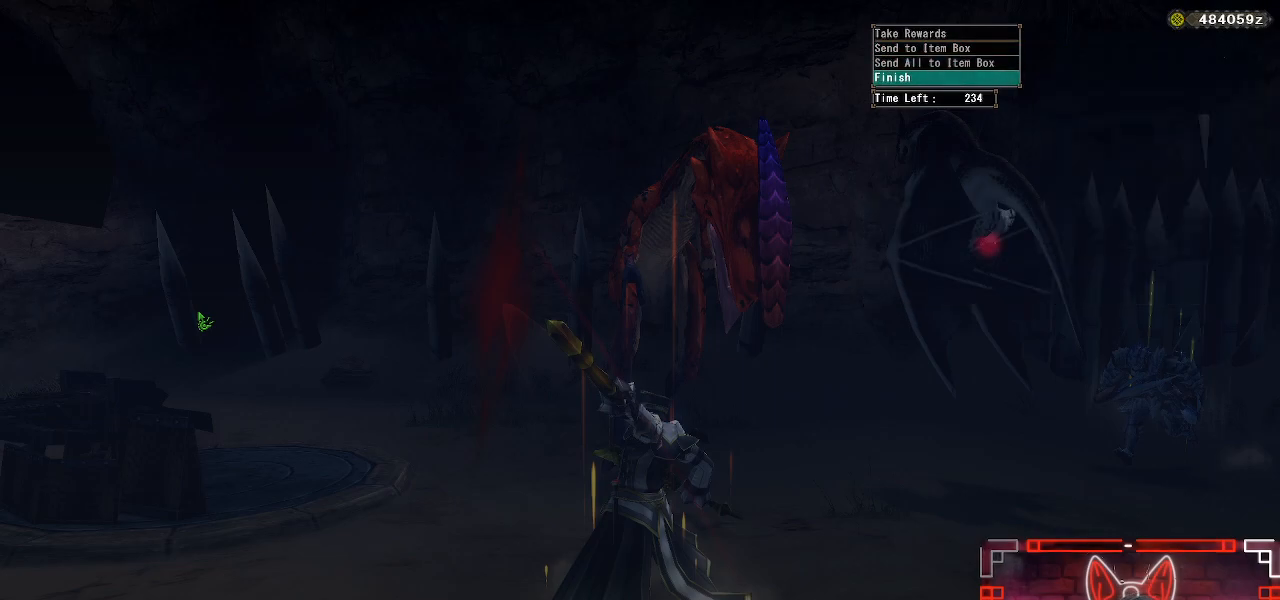
{"buttons": [], "left_stick": "center", "right_stick": "center", "events": []}
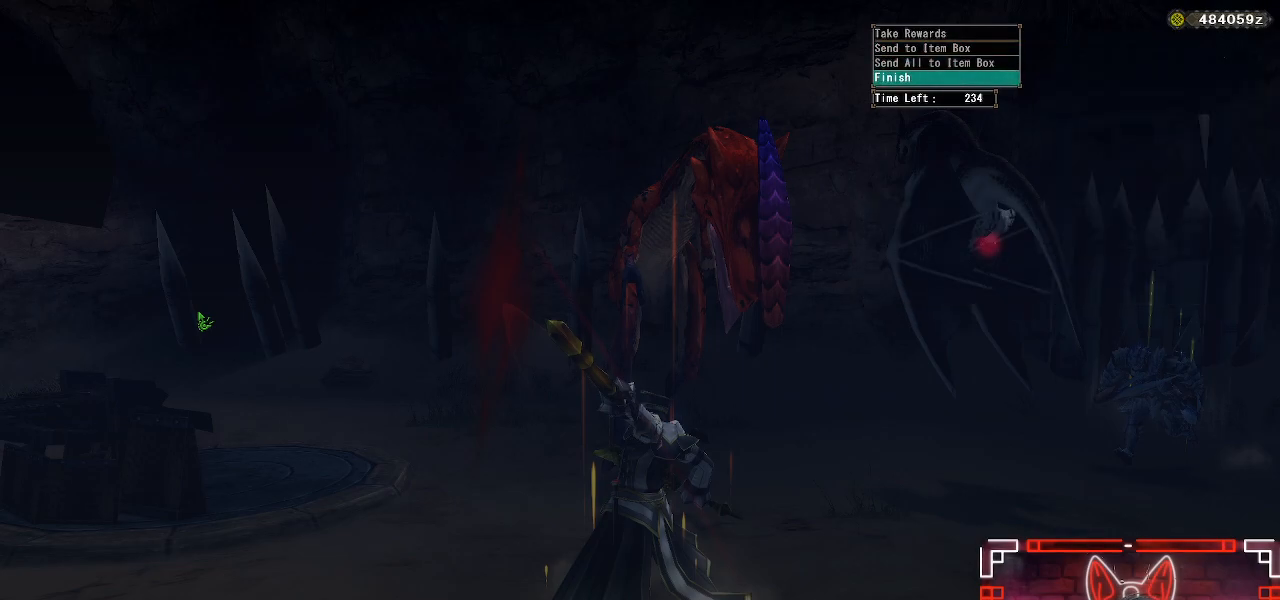
{"buttons": [], "left_stick": "center", "right_stick": "center", "events": [[17, "B", "down"], [233, "B", "up"]]}
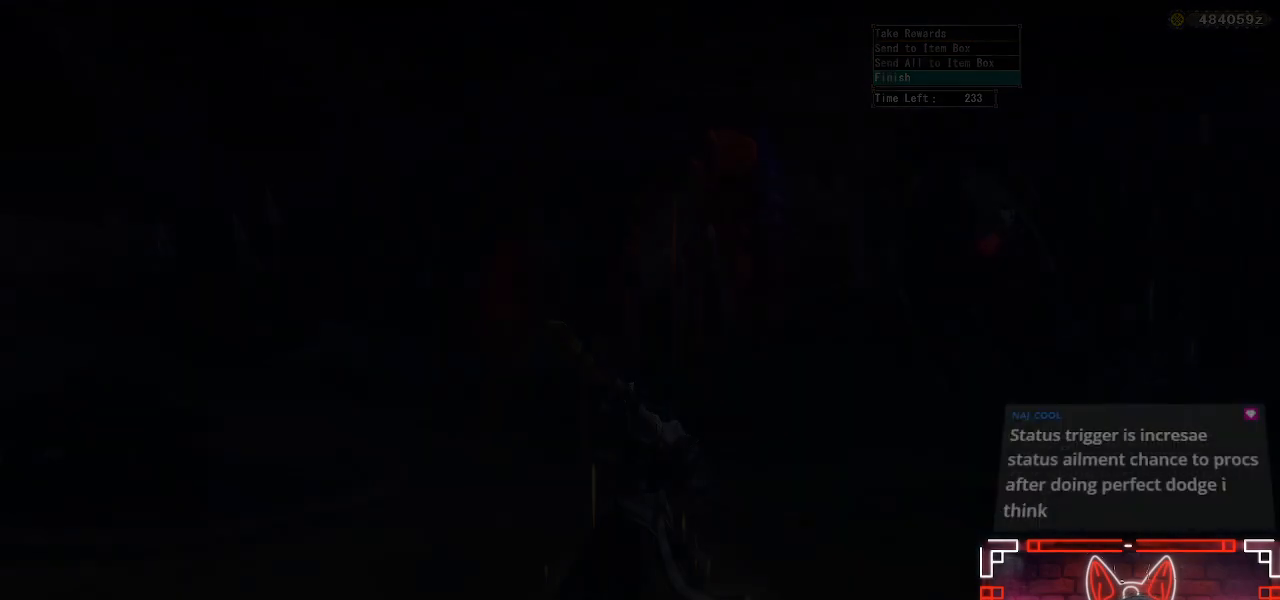
{"buttons": [], "left_stick": "center", "right_stick": "center", "events": []}
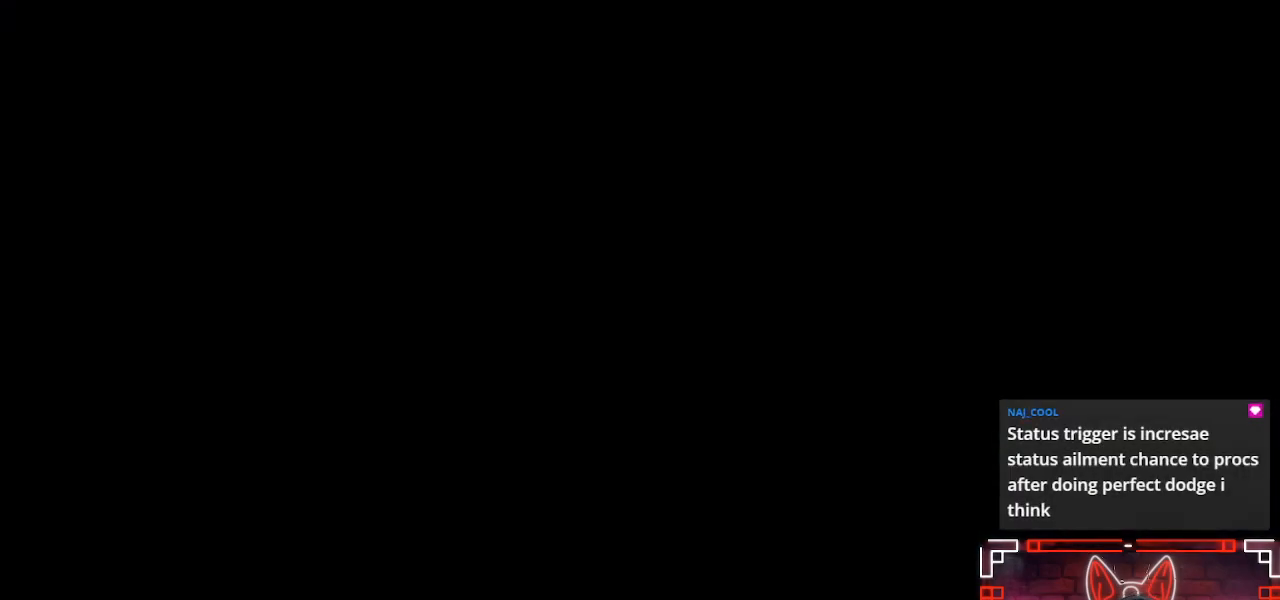
{"buttons": [], "left_stick": "center", "right_stick": "center", "events": []}
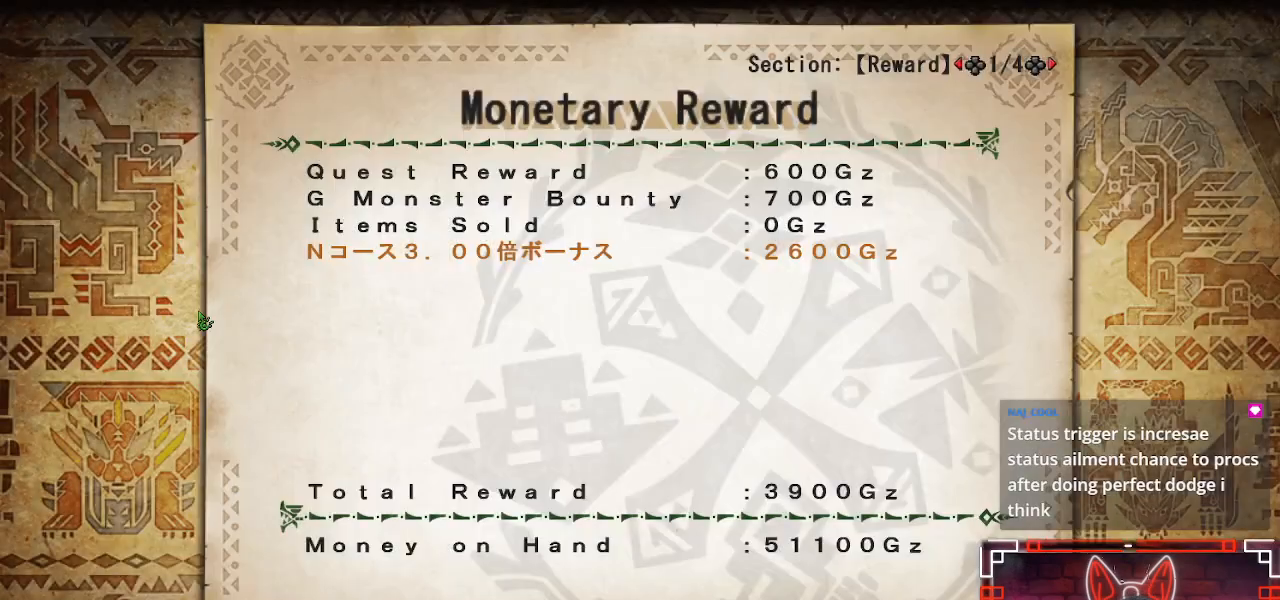
{"buttons": ["B"], "left_stick": "center", "right_stick": "center", "events": [[483, "B", "down"]]}
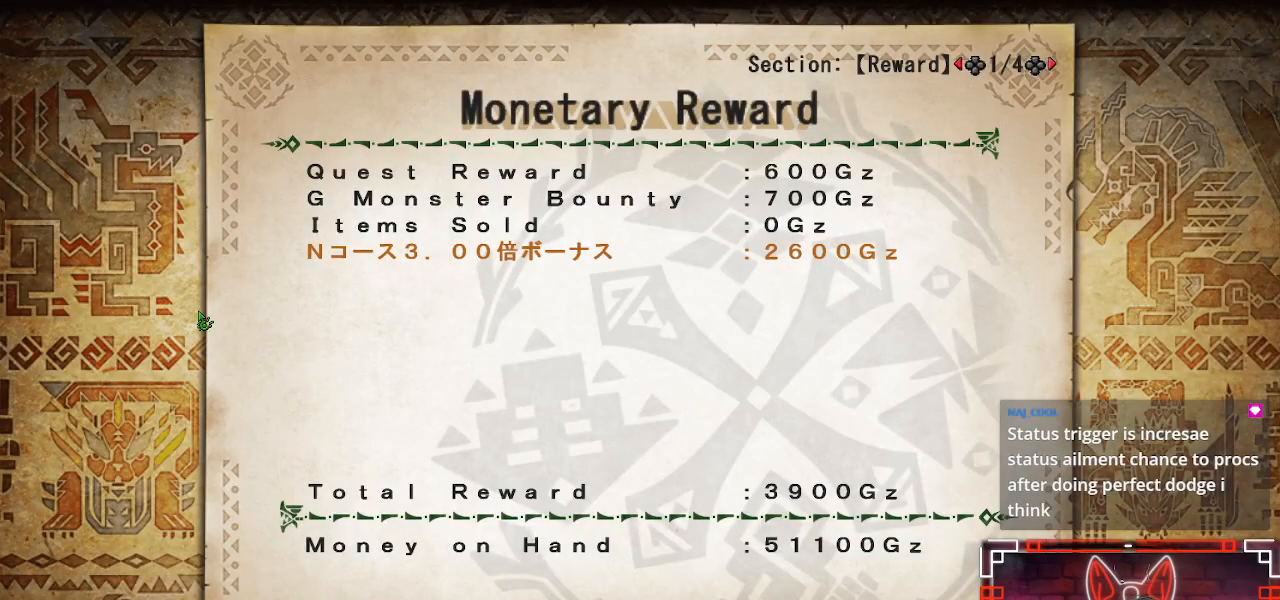
{"buttons": [], "left_stick": "center", "right_stick": "center", "events": [[183, "B", "up"]]}
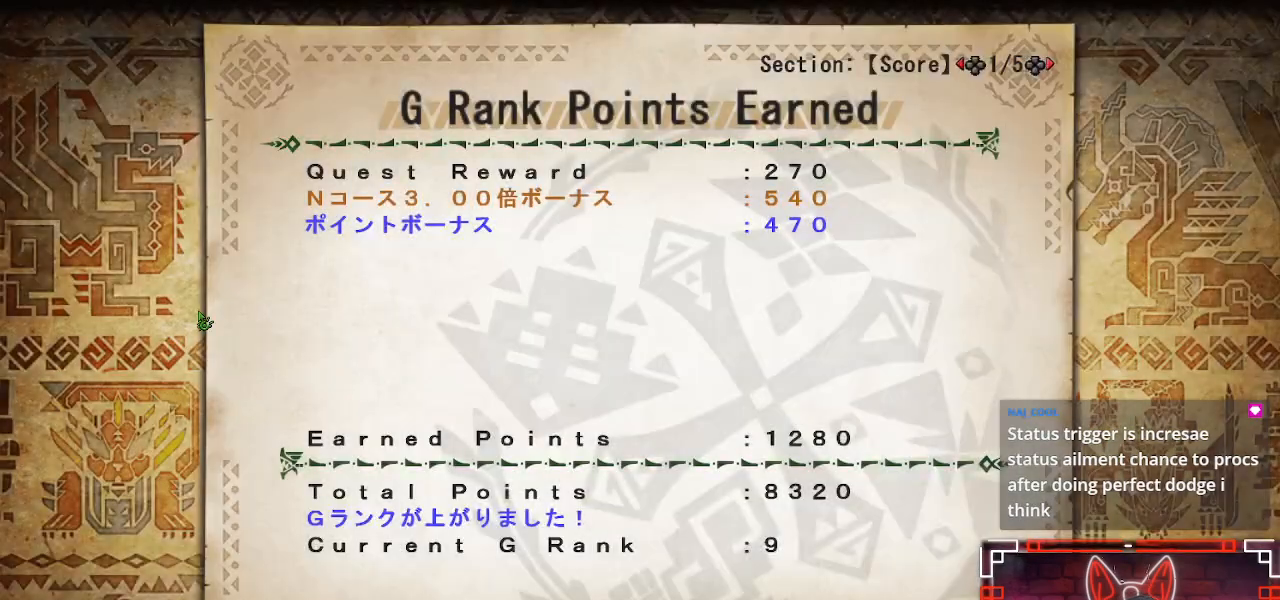
{"buttons": ["B"], "left_stick": "center", "right_stick": "center", "events": [[100, "B", "down"]]}
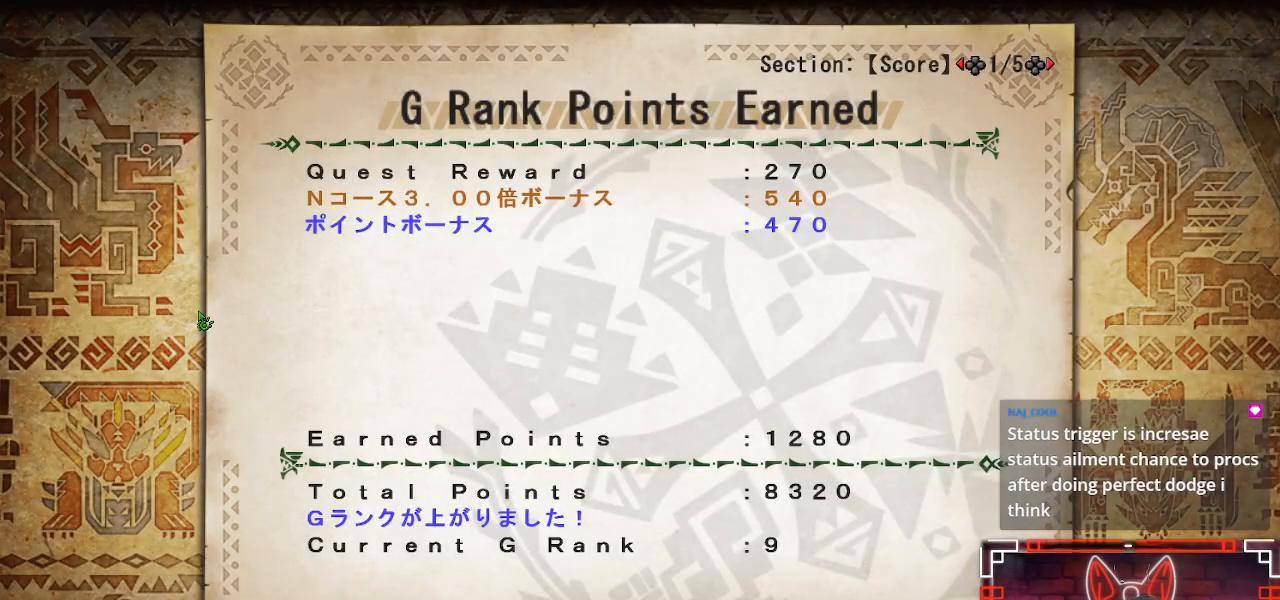
{"buttons": ["B"], "left_stick": "center", "right_stick": "center", "events": [[83, "B", "up"], [183, "B", "down"], [317, "B", "up"], [483, "B", "down"]]}
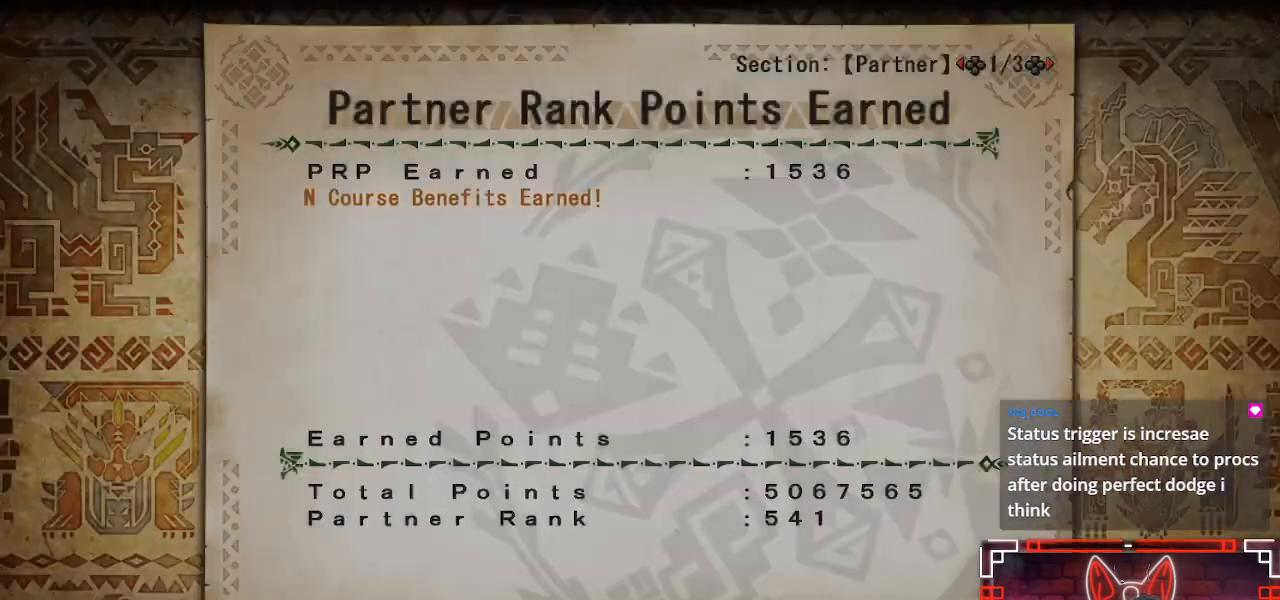
{"buttons": [], "left_stick": "center", "right_stick": "center", "events": [[100, "B", "up"]]}
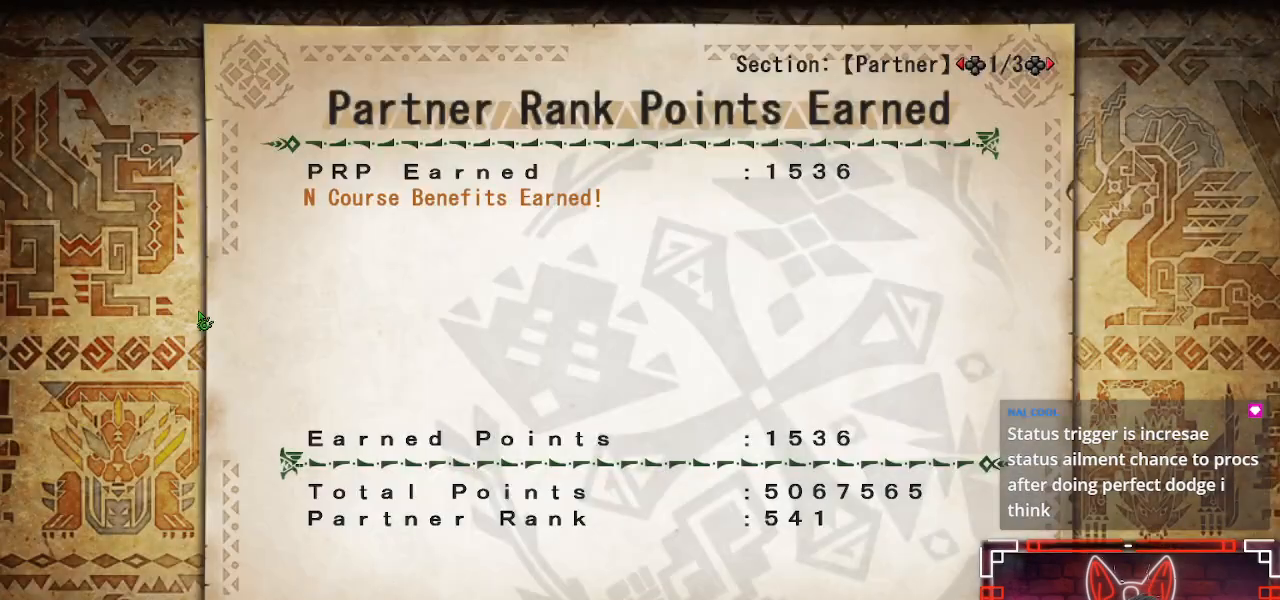
{"buttons": [], "left_stick": "center", "right_stick": "center", "events": [[333, "B", "down"], [467, "B", "up"]]}